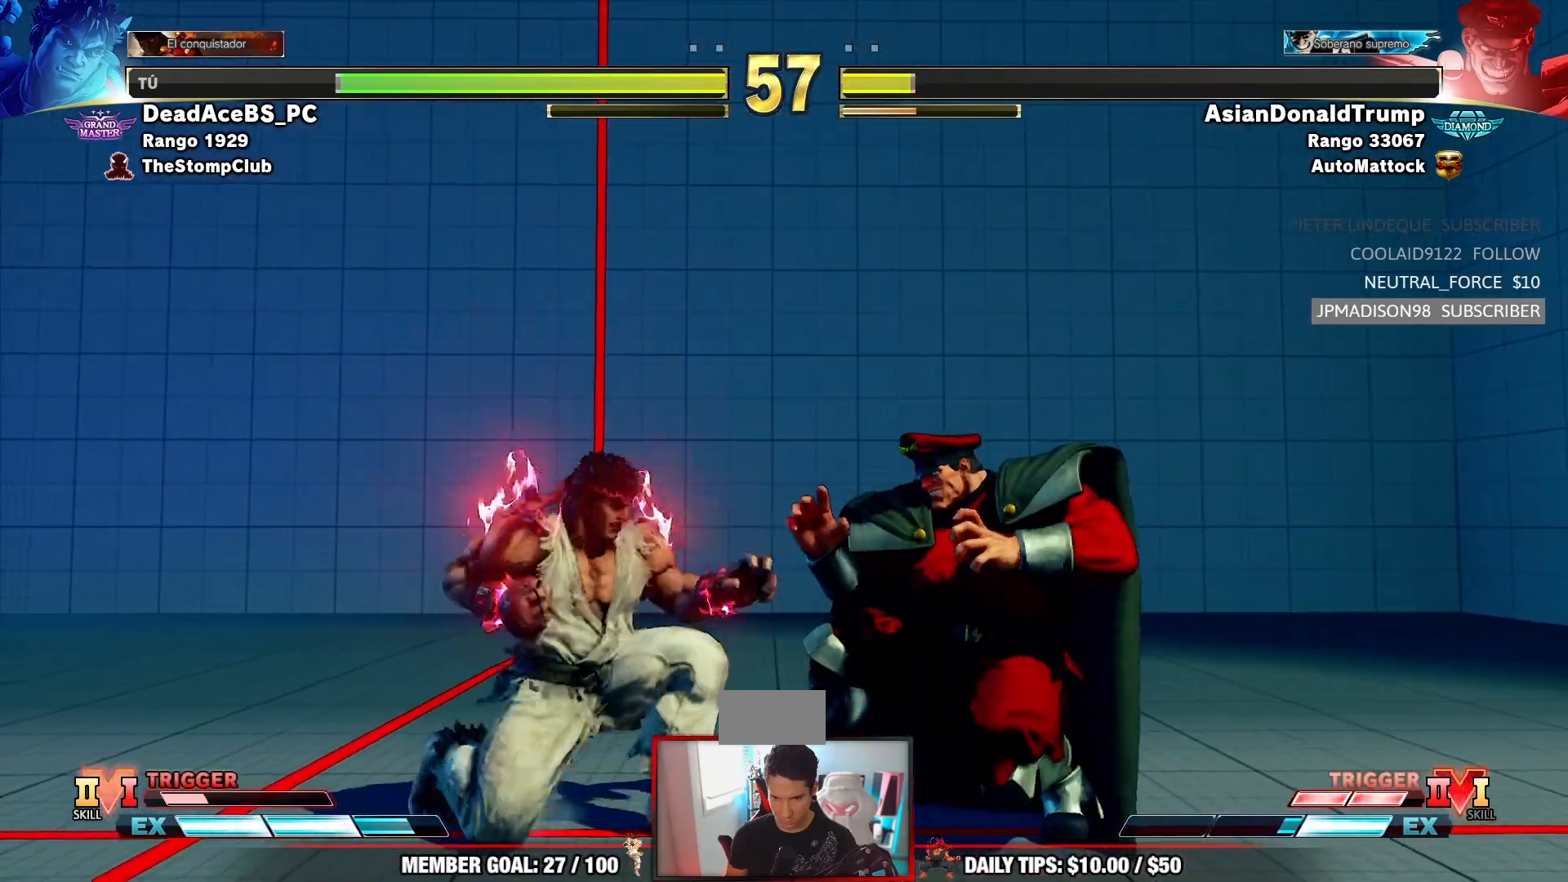
Gameplay with a controller (arcade stick); each line is a JSON object with the inputs held at the frame after it. "events" lists button and stick changes between this image and that frame as [ms after this image, input, new state], when the widget could be followed in between. Not read: L3 R3.
{"buttons": [], "left_stick": "center", "events": [[183, "TRIANGLE", "up"], [483, "left_stick", "center"]]}
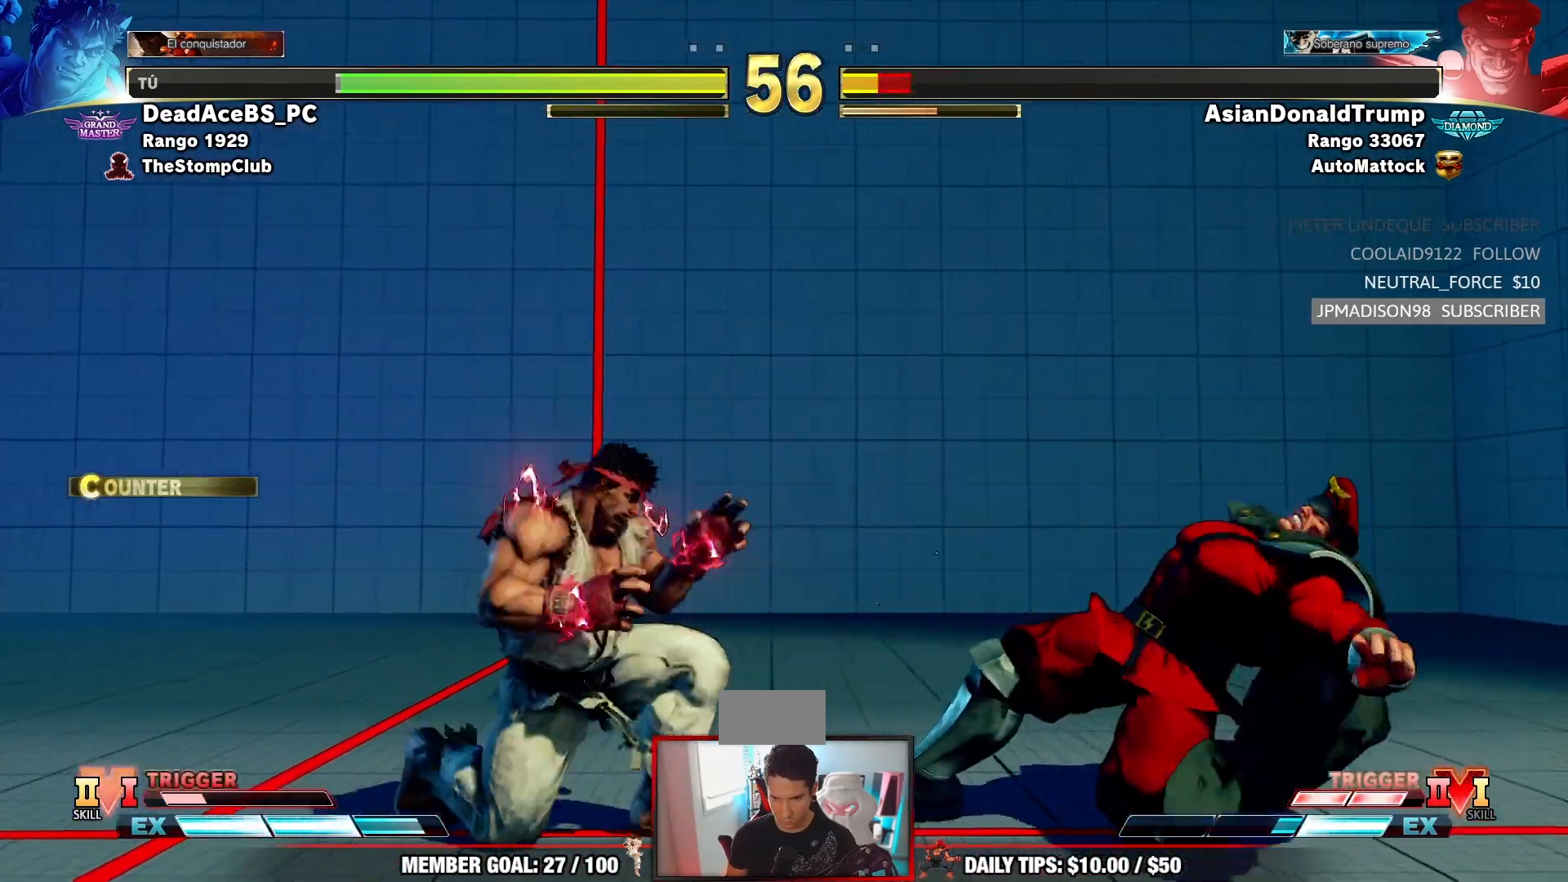
{"buttons": [], "left_stick": "center", "events": [[50, "CIRCLE", "down"], [50, "TRIANGLE", "down"], [167, "CIRCLE", "up"], [183, "TRIANGLE", "up"]]}
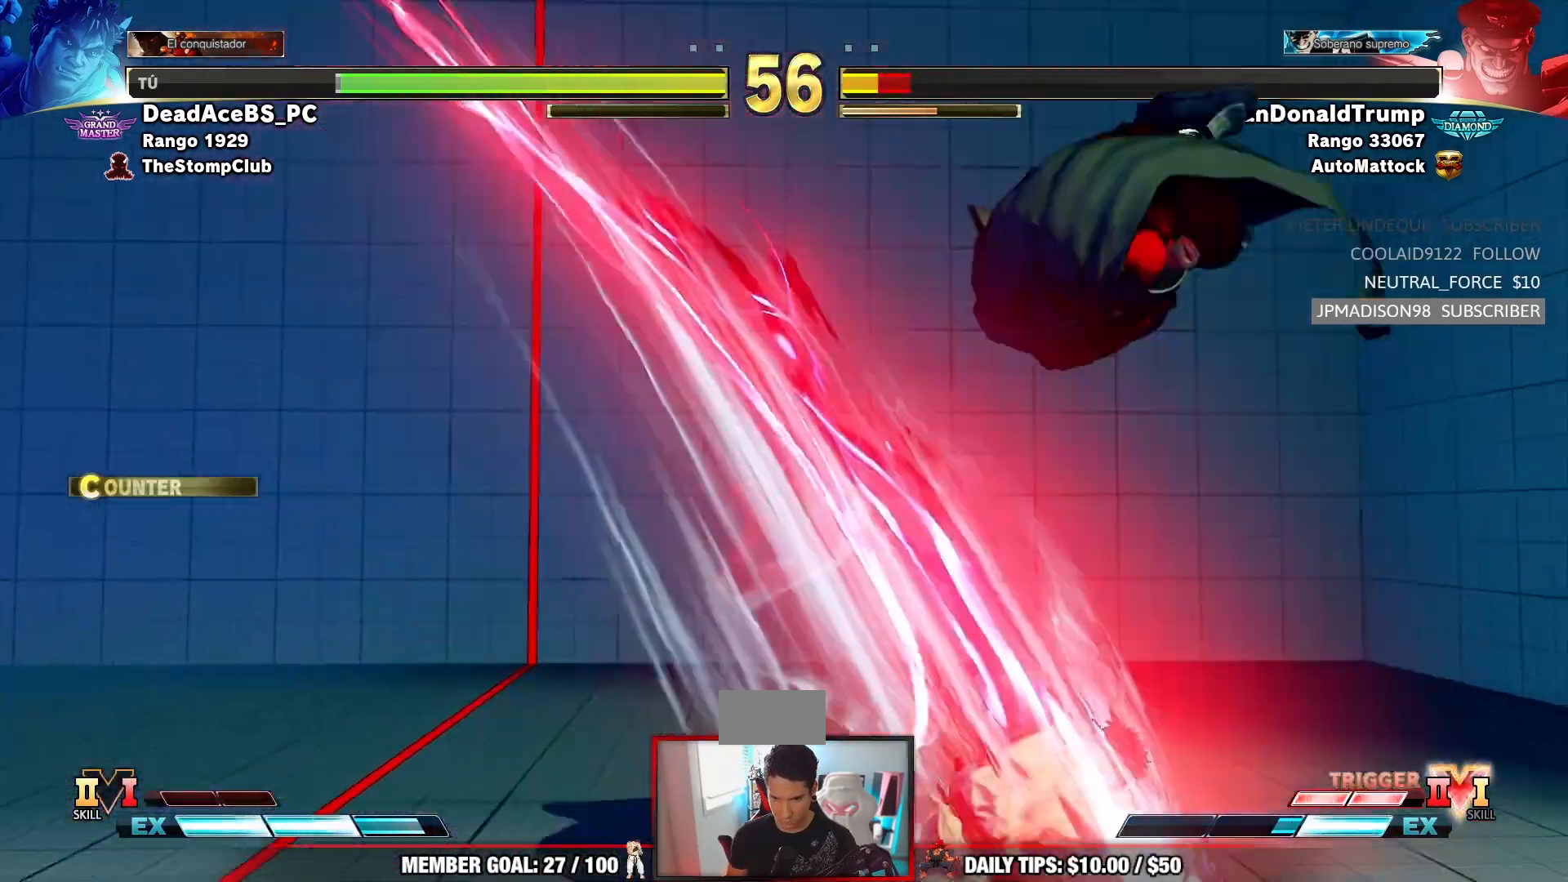
{"buttons": [], "left_stick": "left"}
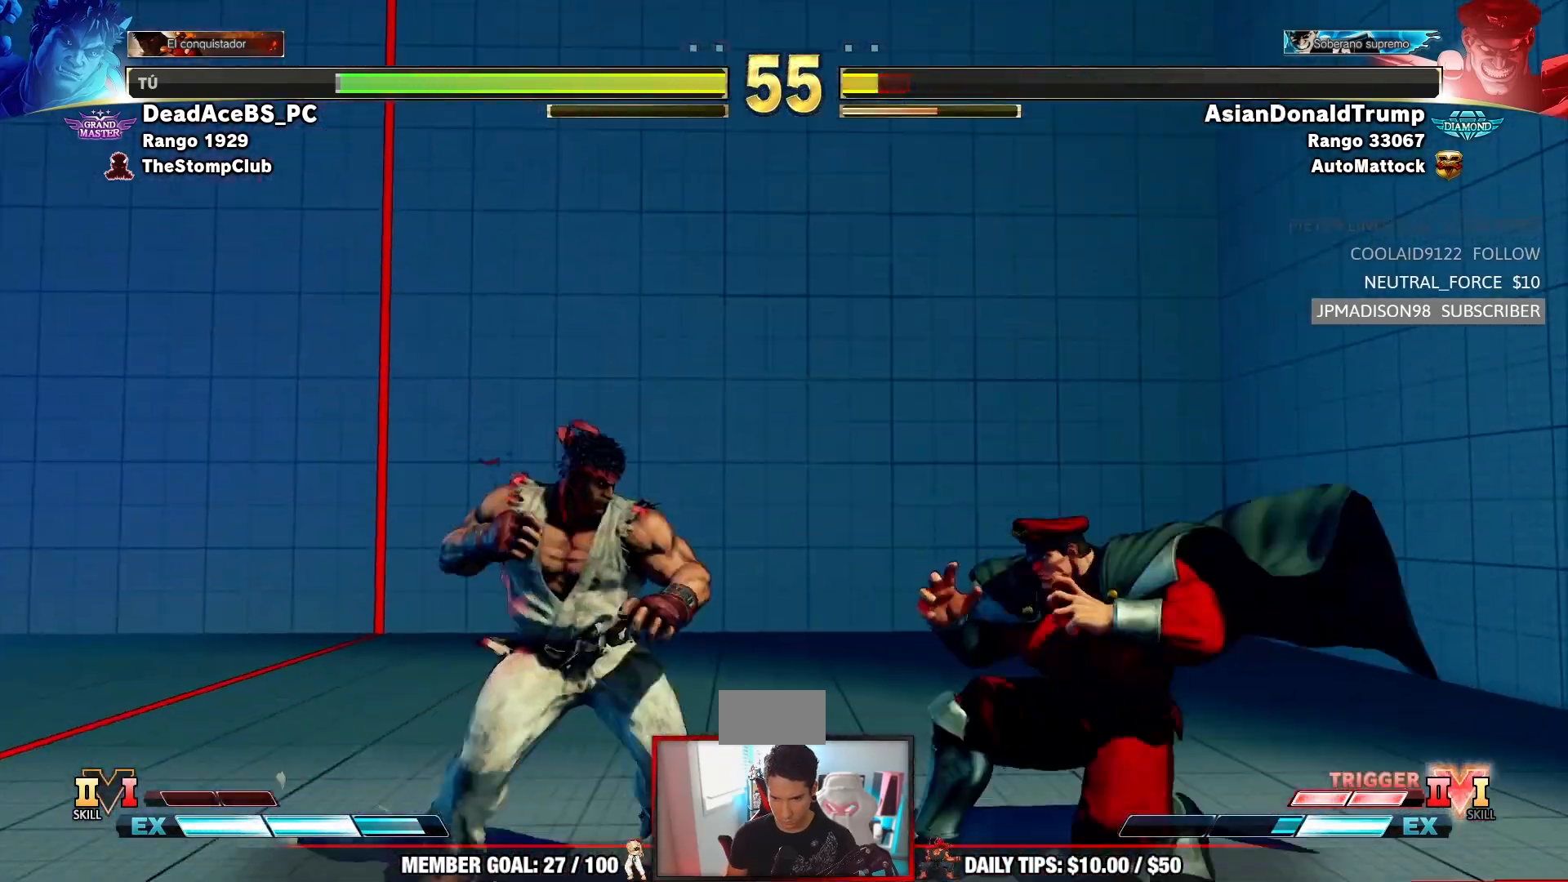
{"buttons": [], "left_stick": "center", "events": [[50, "left_stick", "up-left"], [383, "left_stick", "center"]]}
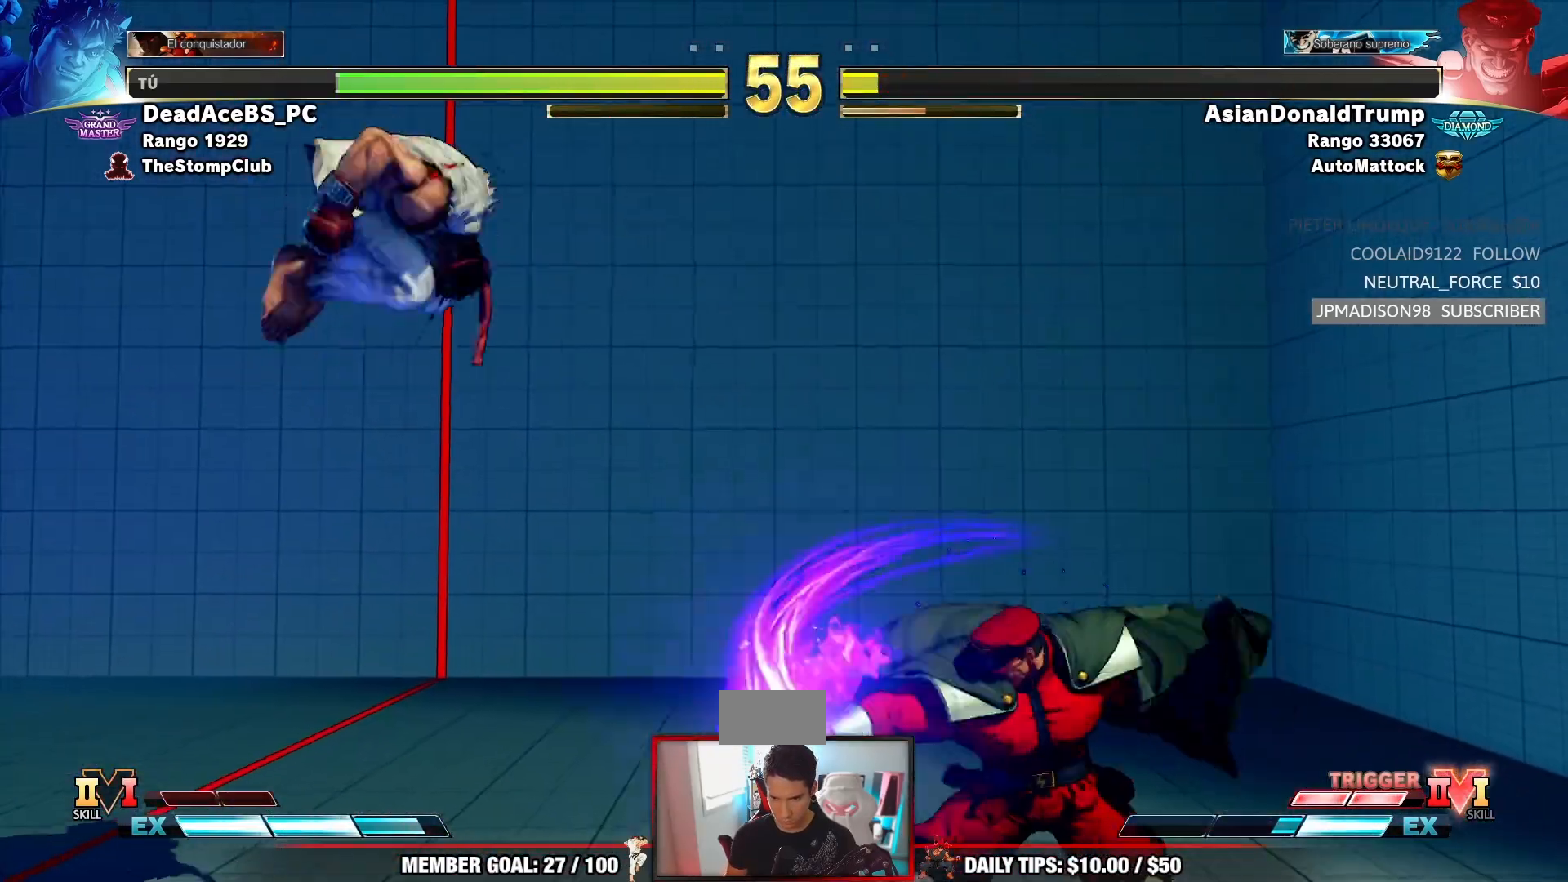
{"buttons": [], "left_stick": "right"}
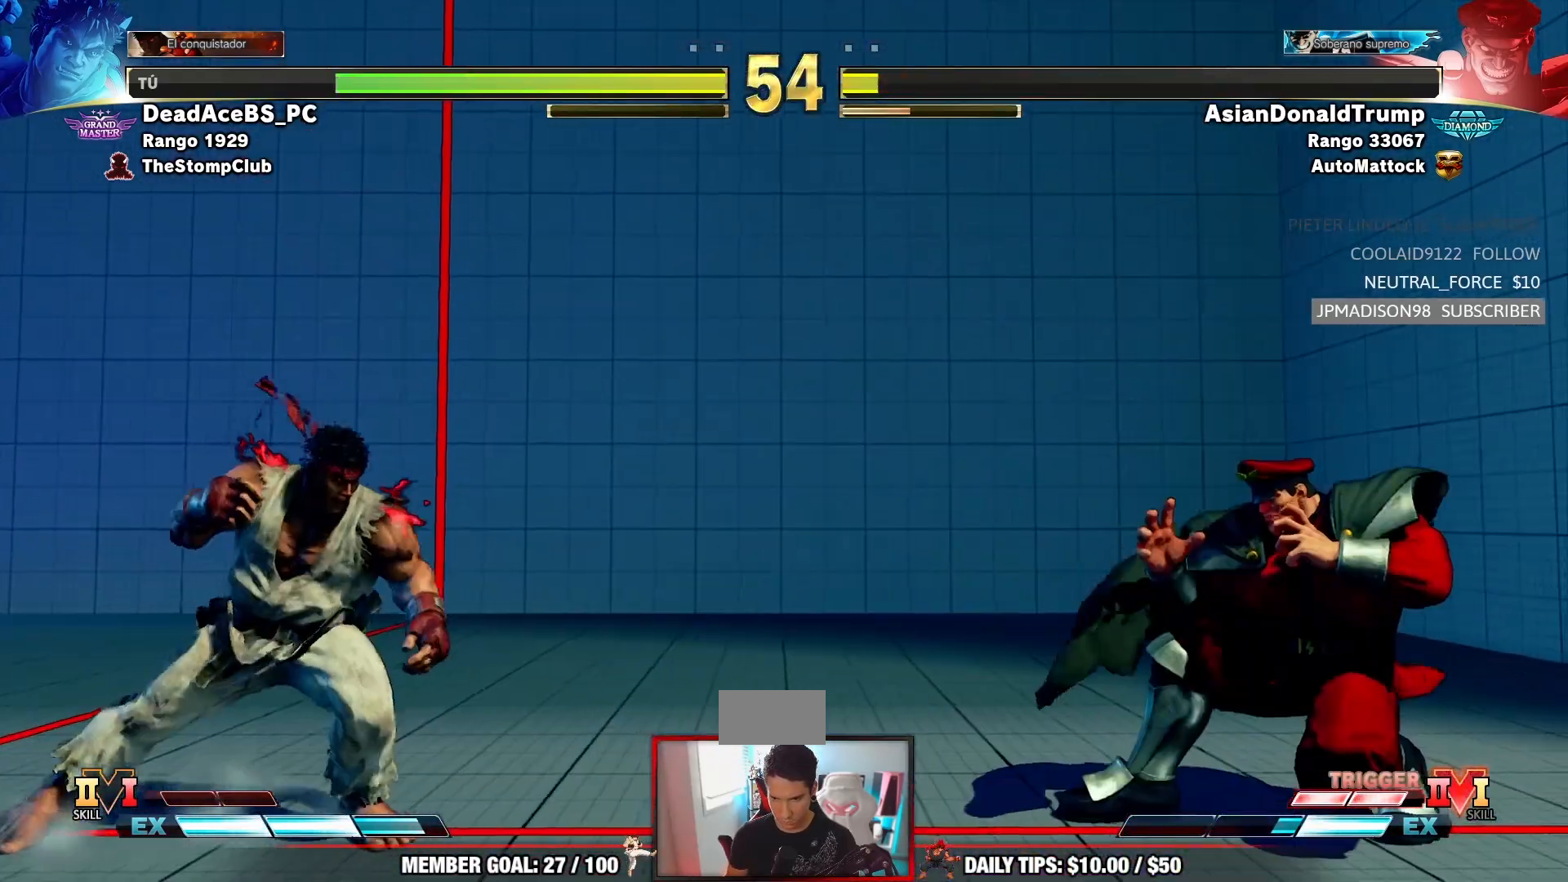
{"buttons": [], "left_stick": "down-left", "events": [[433, "left_stick", "down-left"]]}
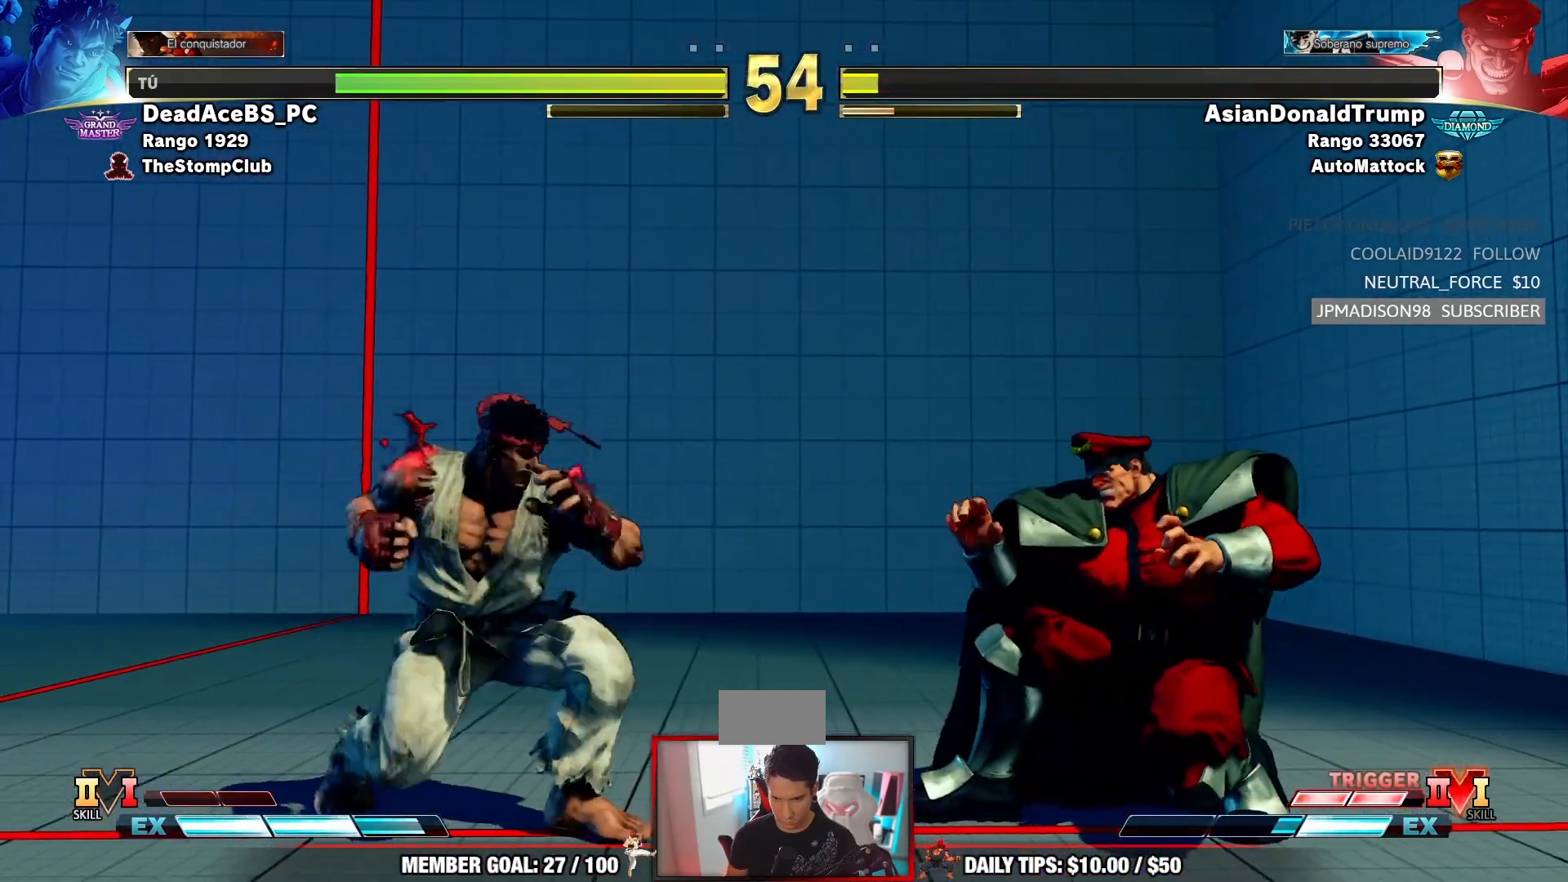
{"buttons": [], "left_stick": "left", "events": [[433, "left_stick", "left"]]}
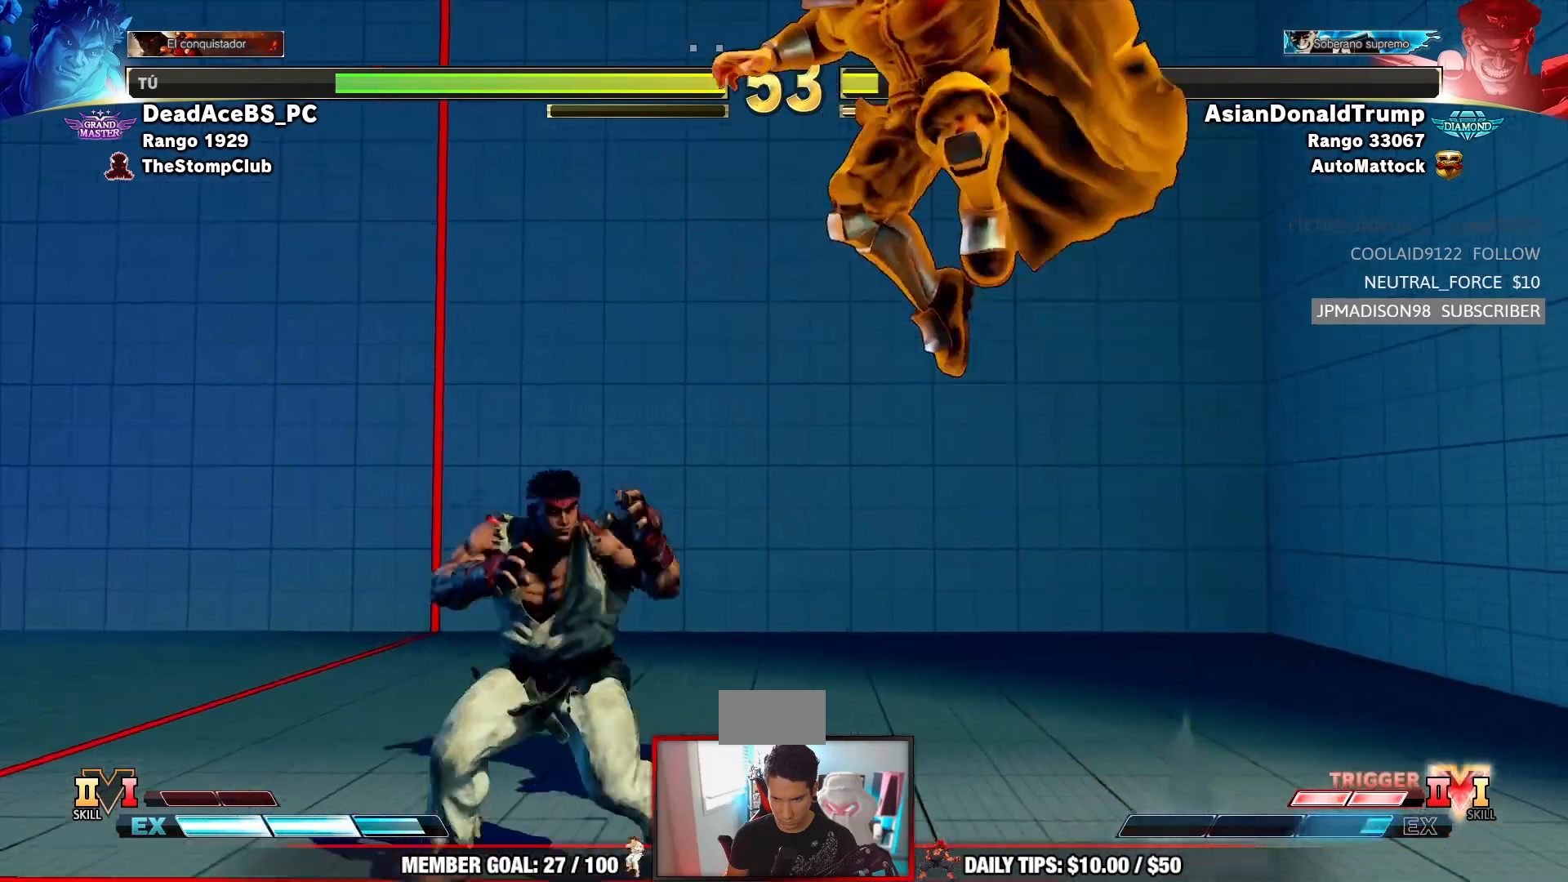
{"buttons": [], "left_stick": "center", "events": [[500, "left_stick", "center"]]}